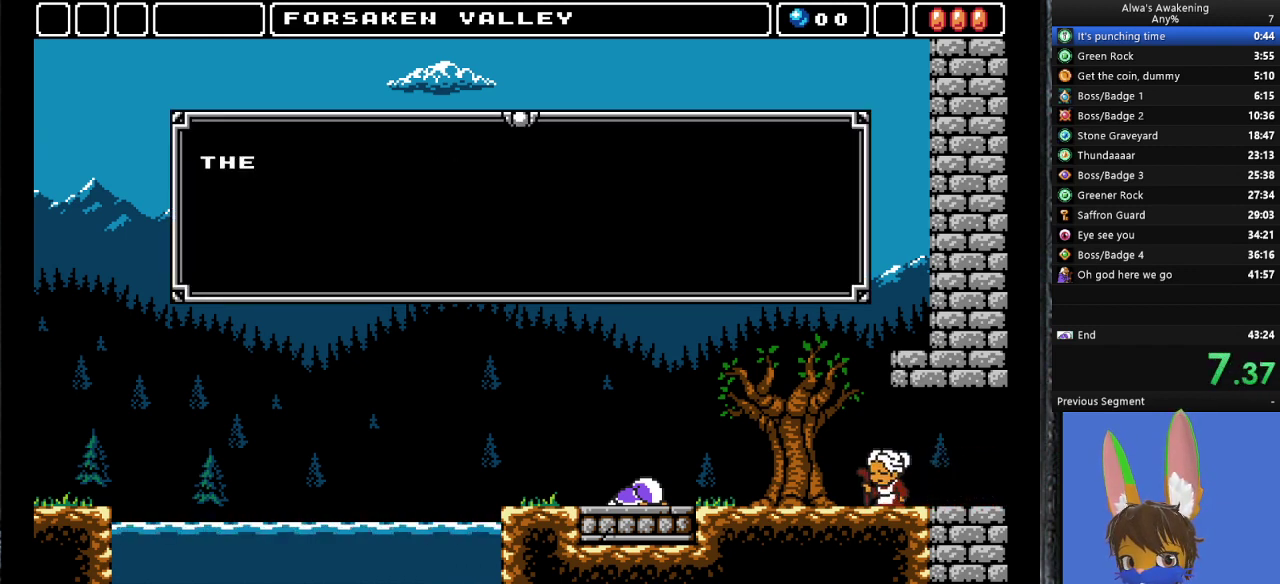
Gameplay with a controller (PlayStation layout); each line is a JSON object with the inputs held at the frame after it. "events" lists button and stick changes between this image and that frame as [ms after this image, input, new state], when the widget could be followed in between. Not read: right_stick.
{"buttons": ["DPAD_RIGHT"], "left_stick": "center", "events": [[67, "SQUARE", "down"], [100, "SQUARE", "up"], [167, "SQUARE", "down"], [200, "SQUARE", "up"], [267, "SQUARE", "down"], [300, "SQUARE", "up"]]}
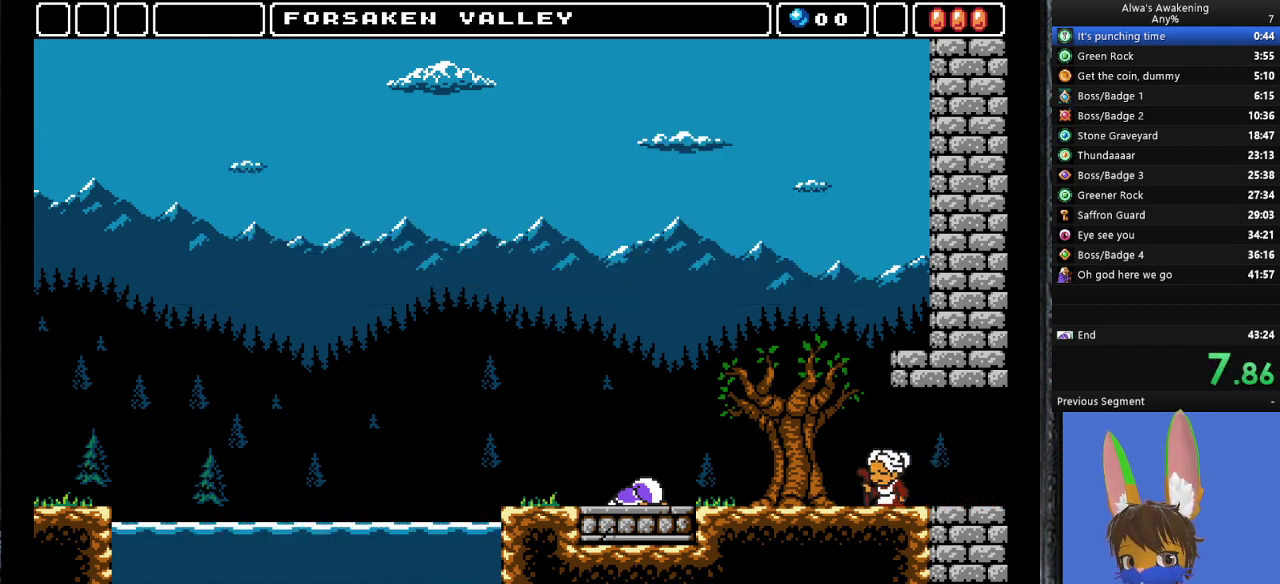
{"buttons": ["DPAD_RIGHT"], "left_stick": "center", "events": [[67, "SQUARE", "down"], [100, "SQUARE", "up"], [200, "SQUARE", "down"], [233, "SQUARE", "up"]]}
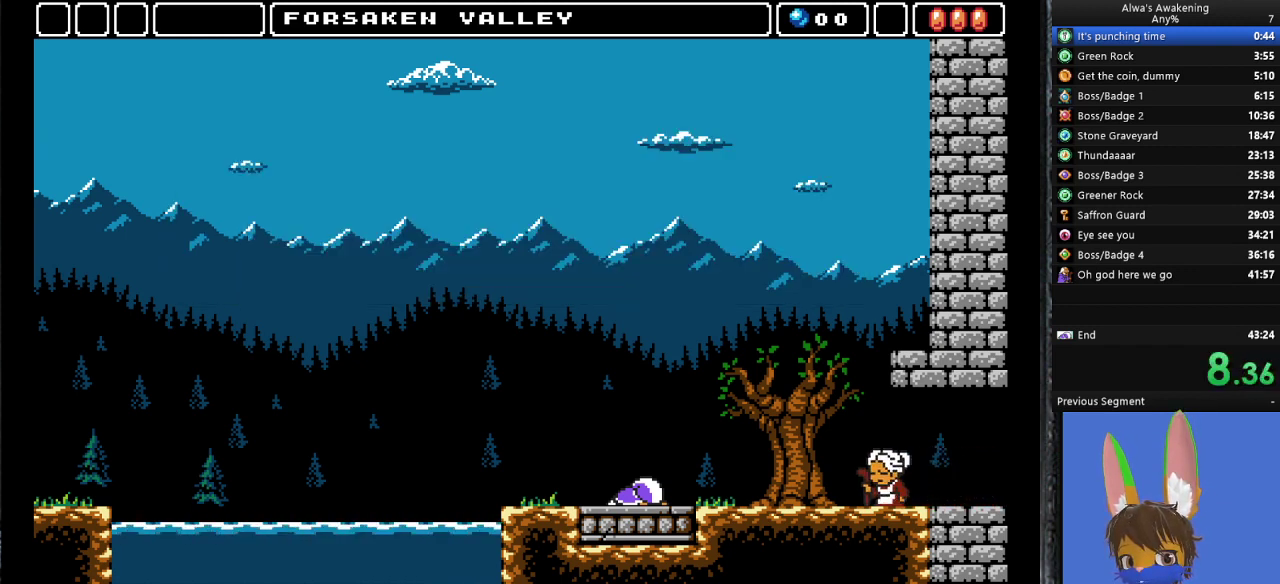
{"buttons": ["DPAD_RIGHT"], "left_stick": "center", "events": []}
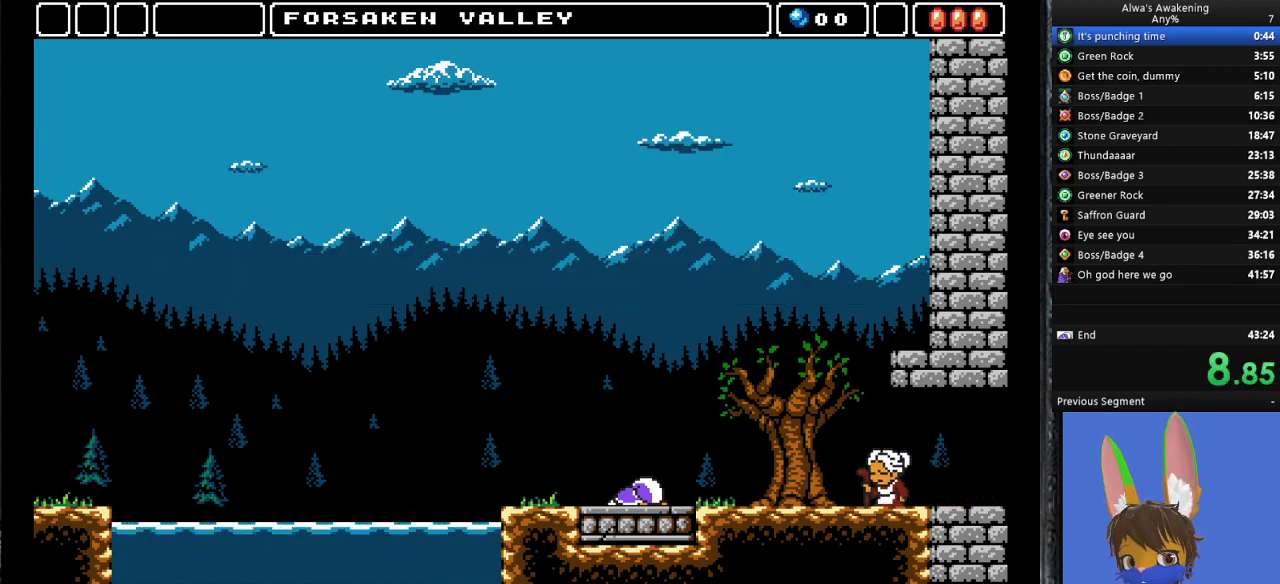
{"buttons": ["DPAD_RIGHT"], "left_stick": "center", "events": []}
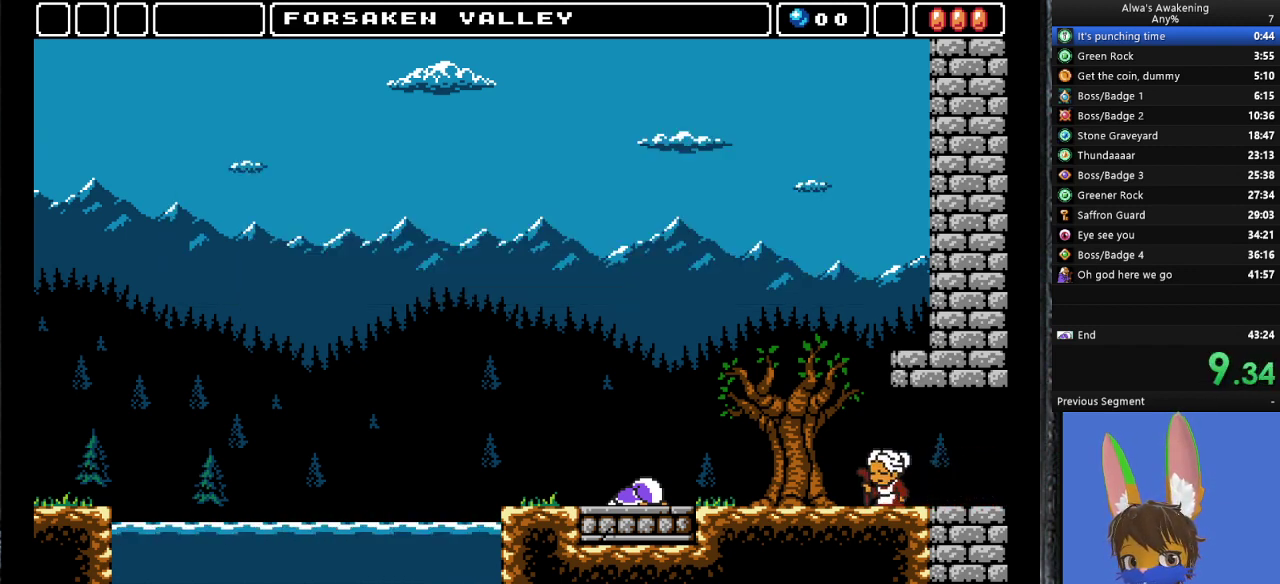
{"buttons": ["DPAD_RIGHT"], "left_stick": "center", "events": []}
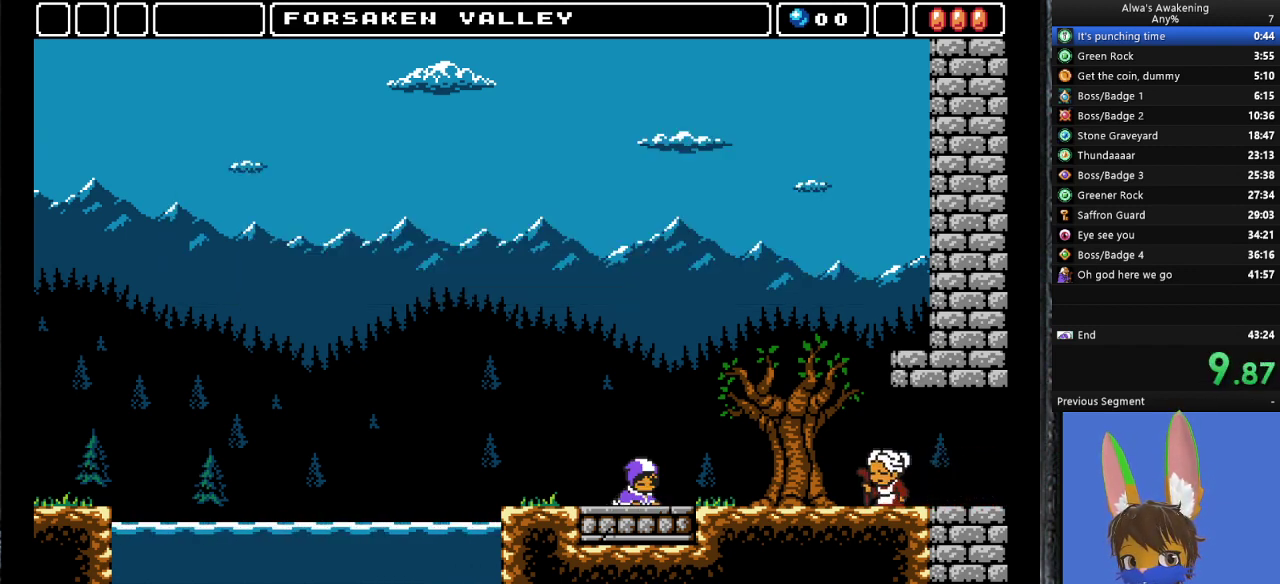
{"buttons": ["DPAD_RIGHT"], "left_stick": "center", "events": [[467, "SQUARE", "down"], [500, "SQUARE", "up"]]}
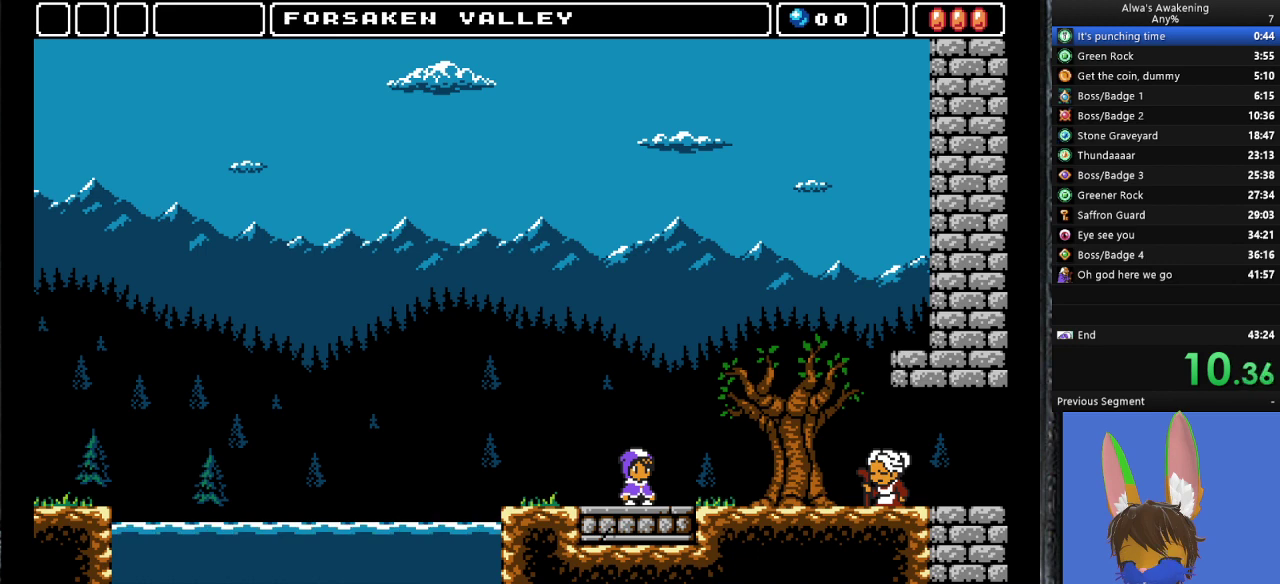
{"buttons": ["SQUARE", "DPAD_RIGHT"], "left_stick": "center", "events": [[67, "SQUARE", "down"], [100, "SQUARE", "up"], [133, "SQUARE", "down"], [200, "SQUARE", "up"], [267, "SQUARE", "down"], [300, "SQUARE", "up"], [367, "SQUARE", "down"], [400, "SQUARE", "up"], [467, "SQUARE", "down"]]}
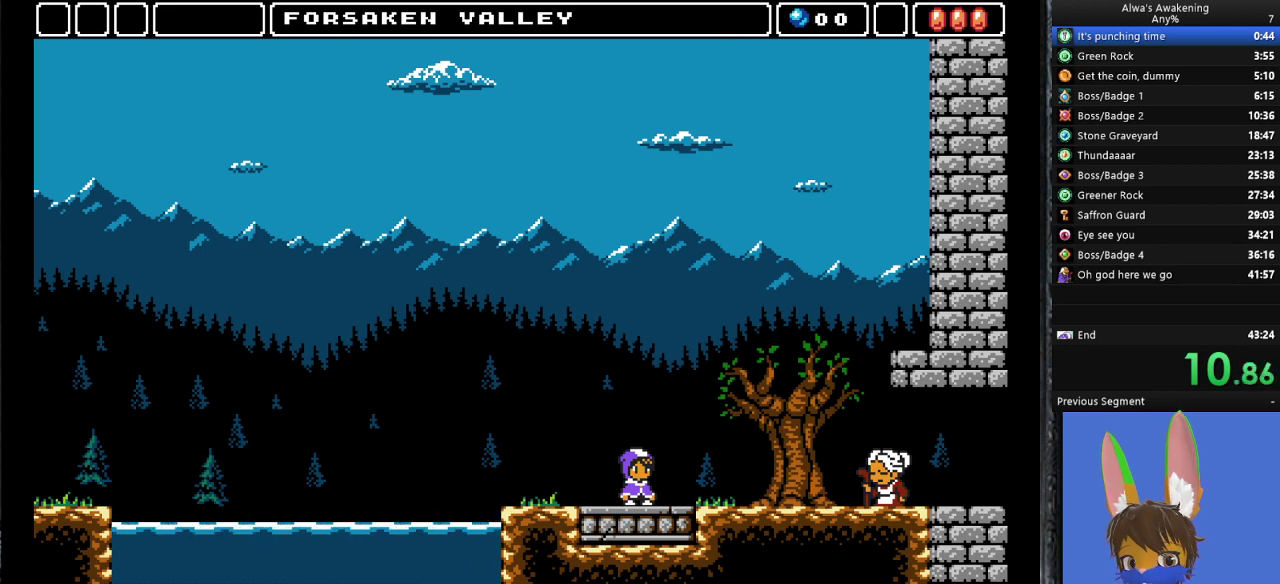
{"buttons": ["SQUARE", "DPAD_RIGHT"], "left_stick": "center", "events": [[33, "SQUARE", "up"], [67, "SQUARE", "down"], [133, "SQUARE", "up"], [167, "SQUARE", "down"], [233, "SQUARE", "up"], [300, "SQUARE", "down"], [333, "SQUARE", "up"], [400, "SQUARE", "down"], [433, "SQUARE", "up"], [467, "SQUARE", "down"]]}
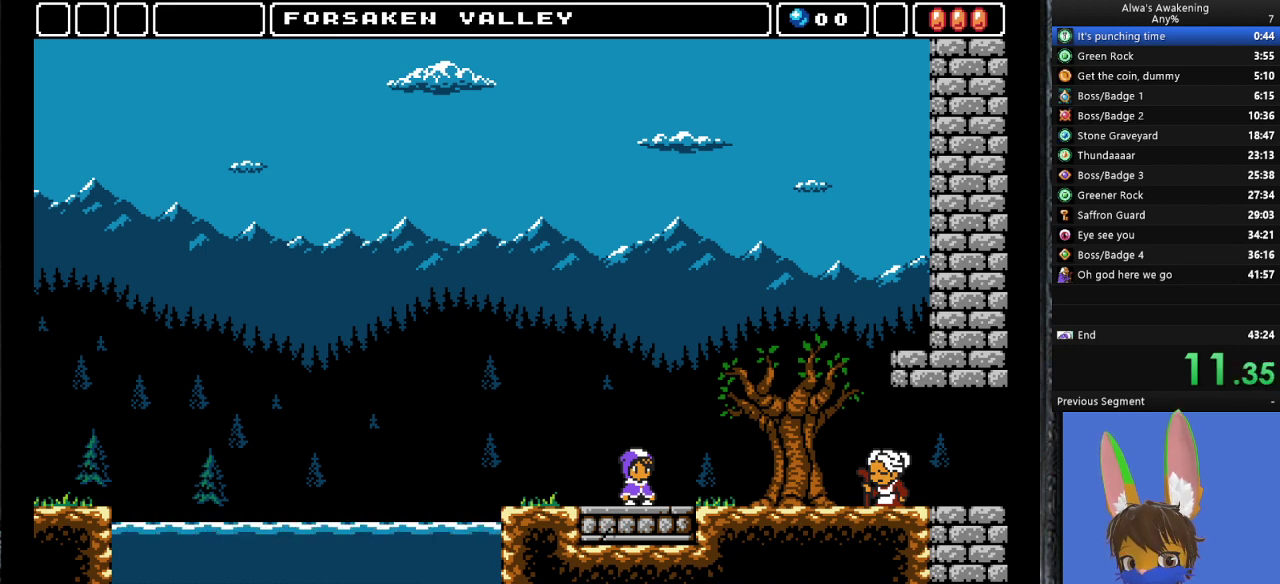
{"buttons": ["DPAD_RIGHT"], "left_stick": "center", "events": [[33, "SQUARE", "up"], [100, "SQUARE", "down"], [133, "SQUARE", "up"], [233, "SQUARE", "down"], [267, "SQUARE", "up"], [333, "SQUARE", "down"], [367, "SQUARE", "up"], [433, "SQUARE", "down"], [467, "SQUARE", "up"]]}
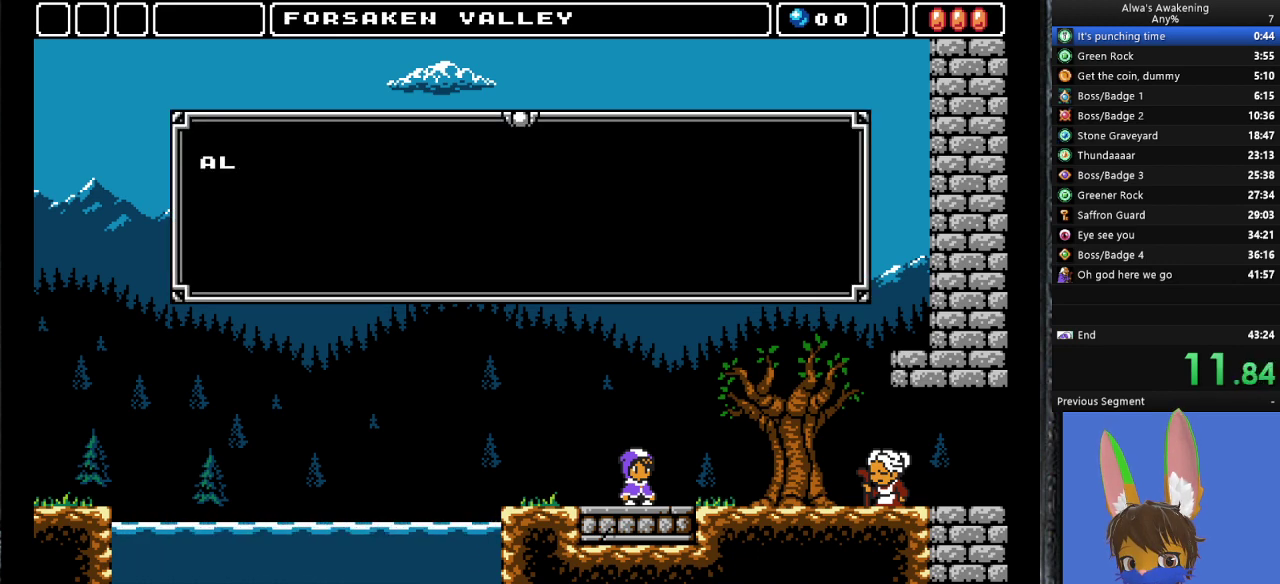
{"buttons": ["SQUARE", "DPAD_RIGHT"], "left_stick": "center", "events": [[33, "SQUARE", "down"], [67, "SQUARE", "up"], [167, "SQUARE", "down"], [200, "SQUARE", "up"], [267, "SQUARE", "down"], [300, "SQUARE", "up"], [400, "SQUARE", "down"], [433, "SQUARE", "up"], [500, "SQUARE", "down"]]}
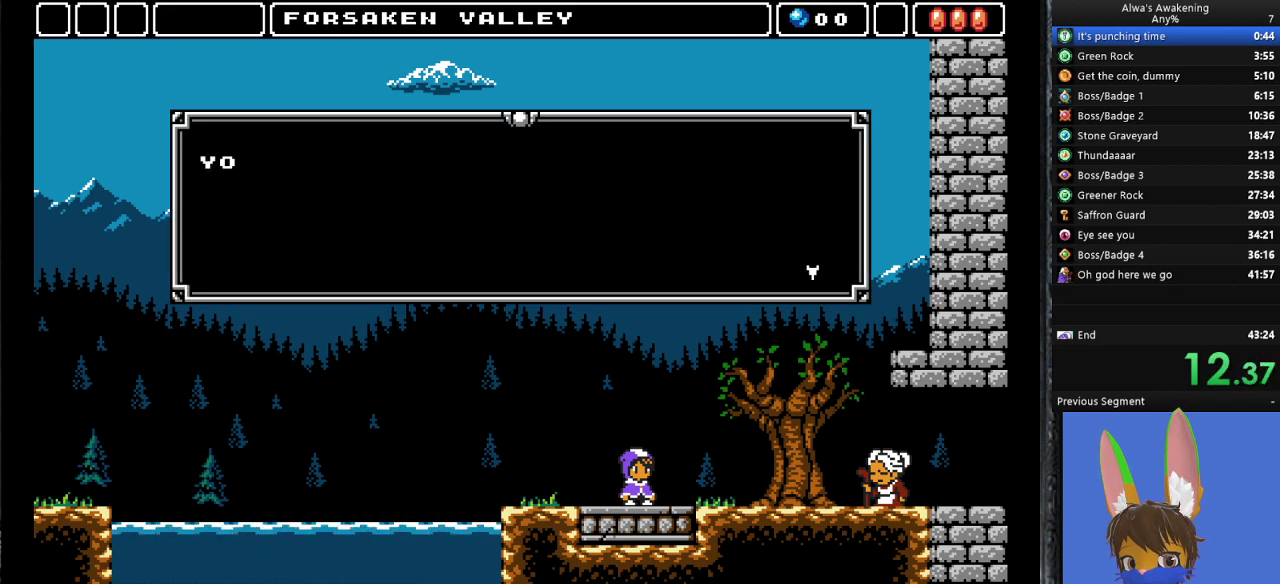
{"buttons": ["DPAD_RIGHT"], "left_stick": "center", "events": [[33, "SQUARE", "up"], [100, "SQUARE", "down"], [133, "SQUARE", "up"], [200, "SQUARE", "down"], [233, "SQUARE", "up"], [333, "SQUARE", "down"], [367, "SQUARE", "up"], [433, "SQUARE", "down"], [467, "SQUARE", "up"]]}
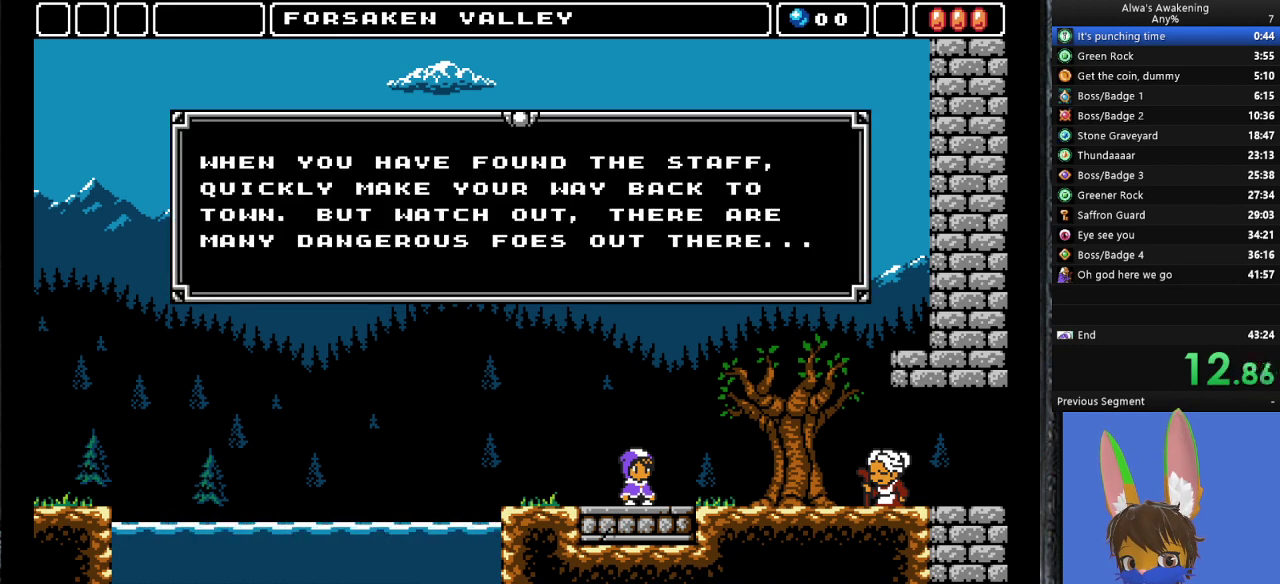
{"buttons": ["DPAD_RIGHT"], "left_stick": "center", "events": [[33, "SQUARE", "down"], [100, "SQUARE", "up"], [133, "SQUARE", "down"], [167, "SQUARE", "up"], [233, "SQUARE", "down"], [300, "SQUARE", "up"], [333, "SQUARE", "down"], [400, "SQUARE", "up"]]}
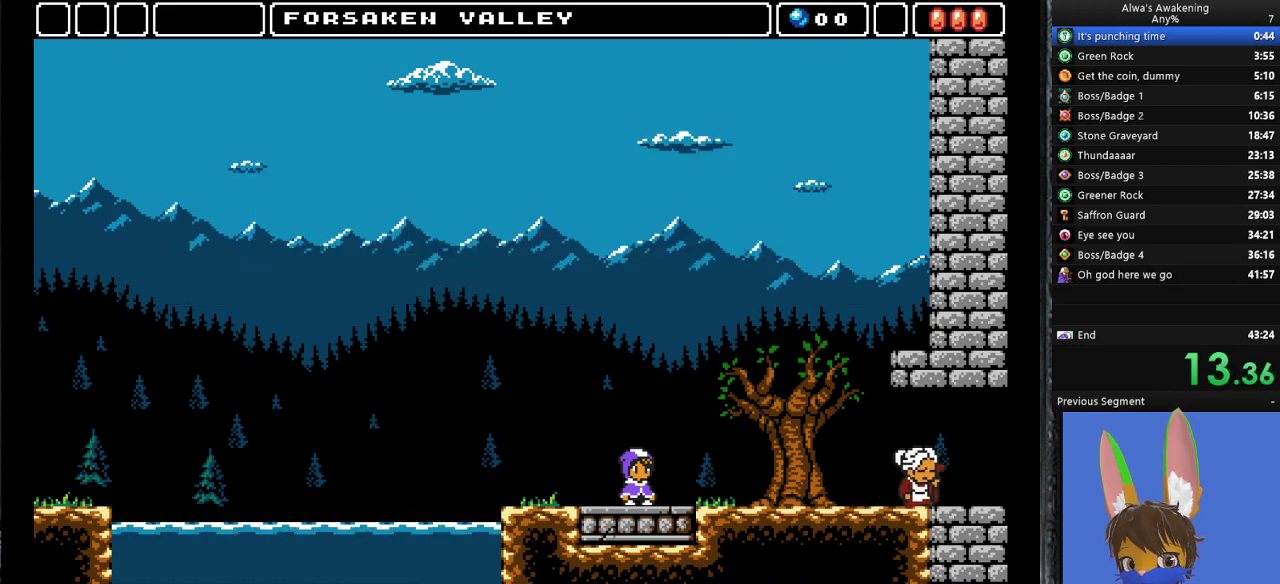
{"buttons": ["DPAD_RIGHT"], "left_stick": "center", "events": []}
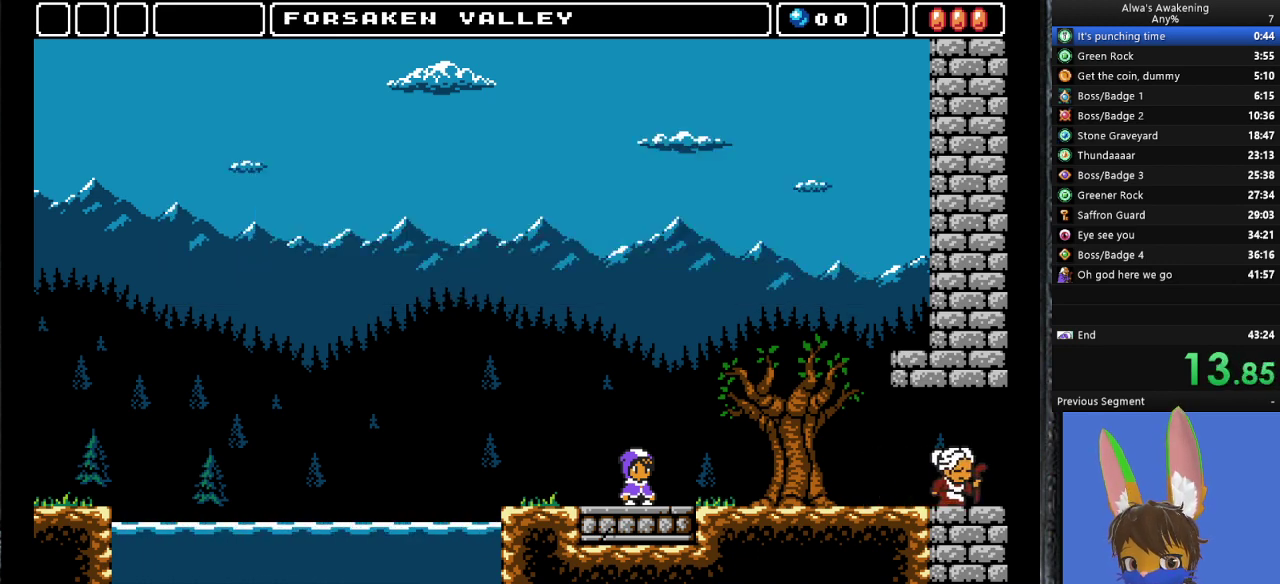
{"buttons": ["DPAD_RIGHT"], "left_stick": "center", "events": []}
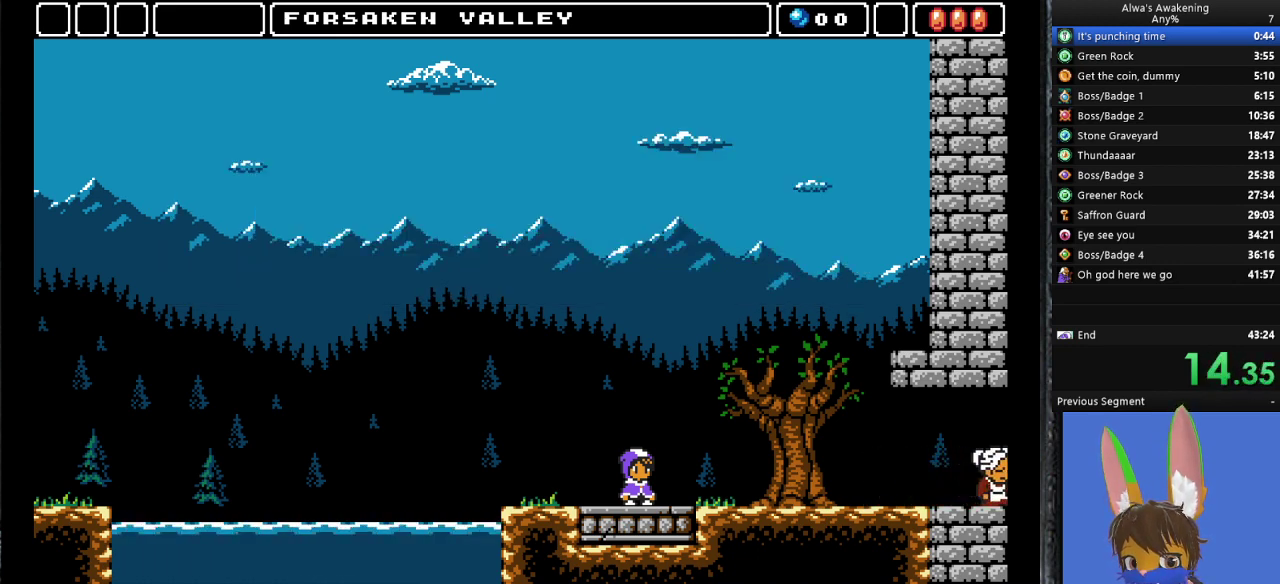
{"buttons": ["DPAD_RIGHT"], "left_stick": "center", "events": []}
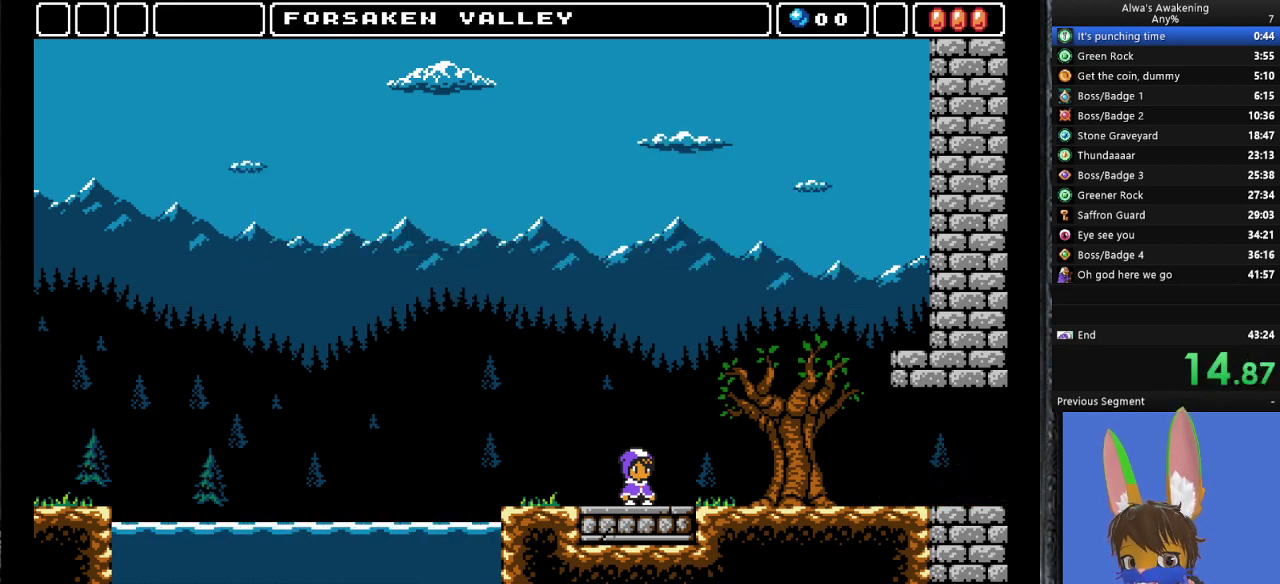
{"buttons": ["DPAD_RIGHT"], "left_stick": "center", "events": []}
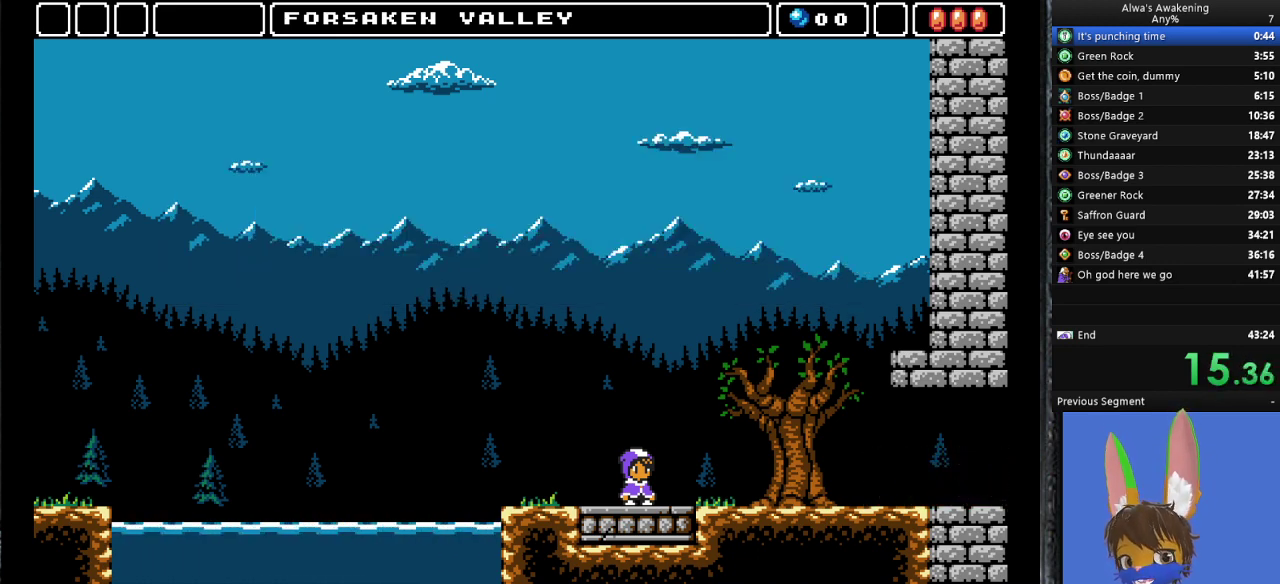
{"buttons": ["DPAD_RIGHT"], "left_stick": "center", "events": []}
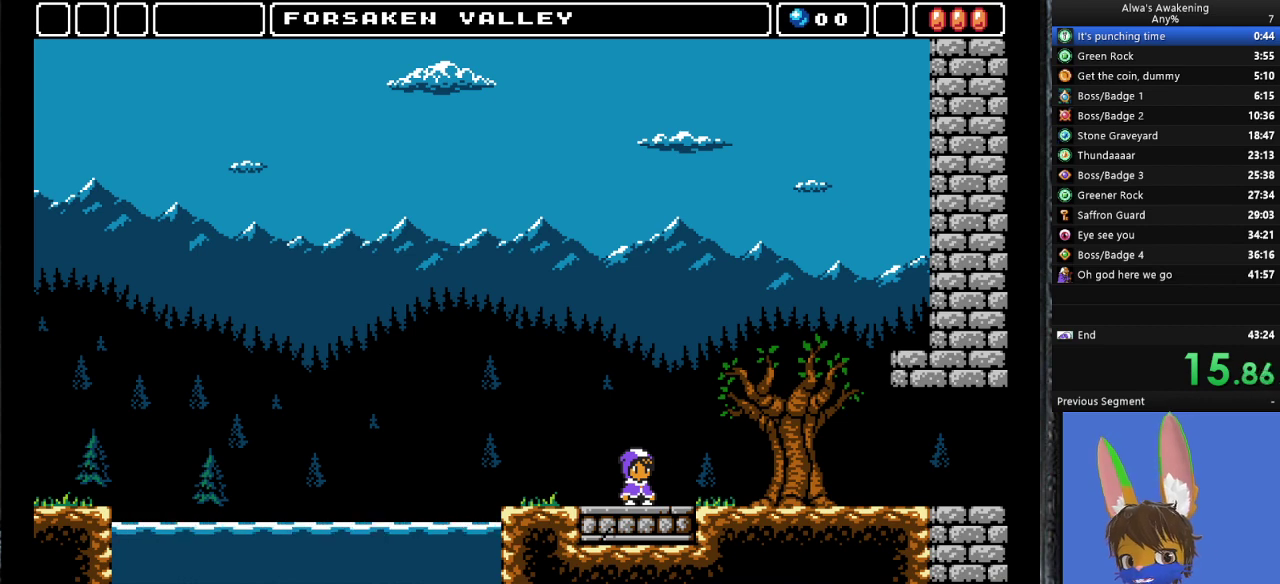
{"buttons": ["DPAD_RIGHT"], "left_stick": "center", "events": []}
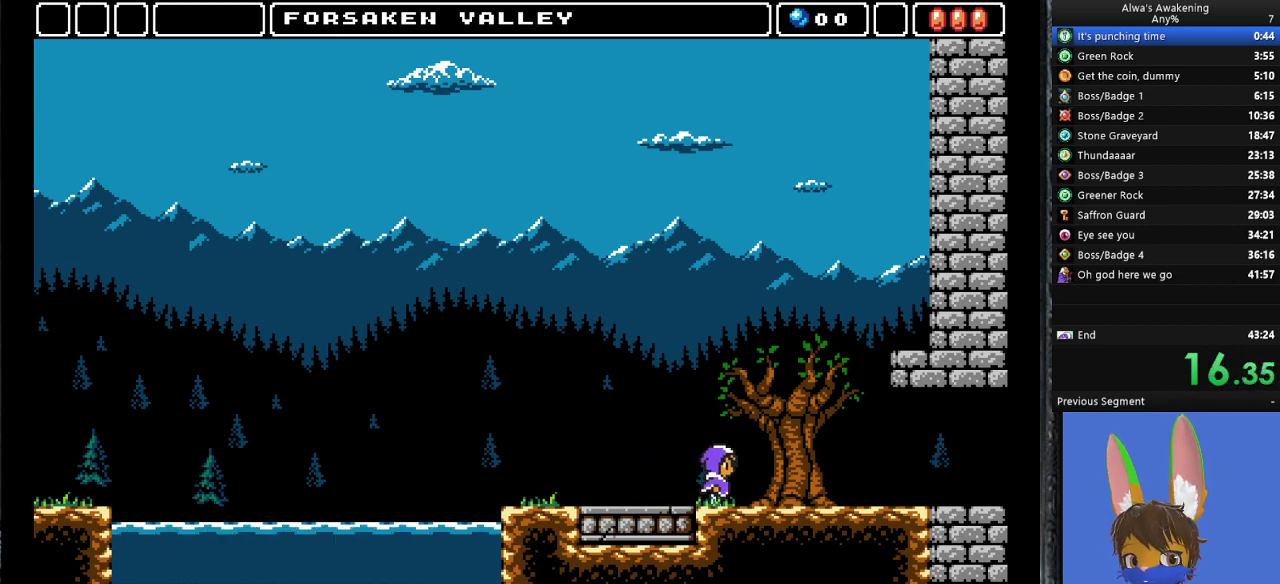
{"buttons": ["DPAD_RIGHT"], "left_stick": "center", "events": []}
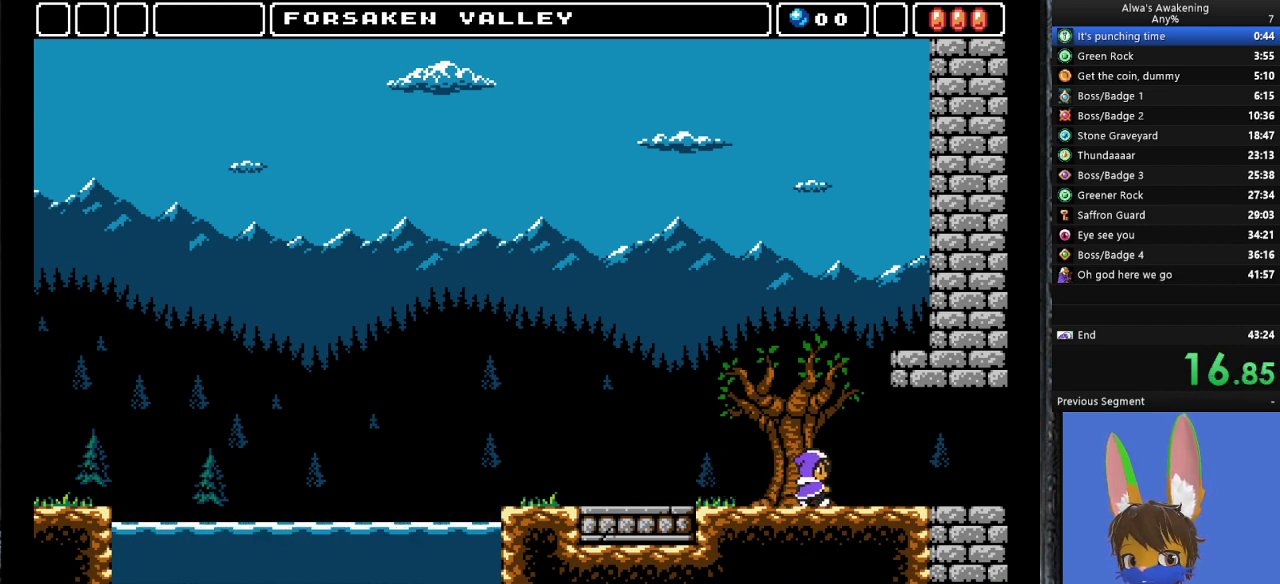
{"buttons": ["DPAD_RIGHT"], "left_stick": "center", "events": []}
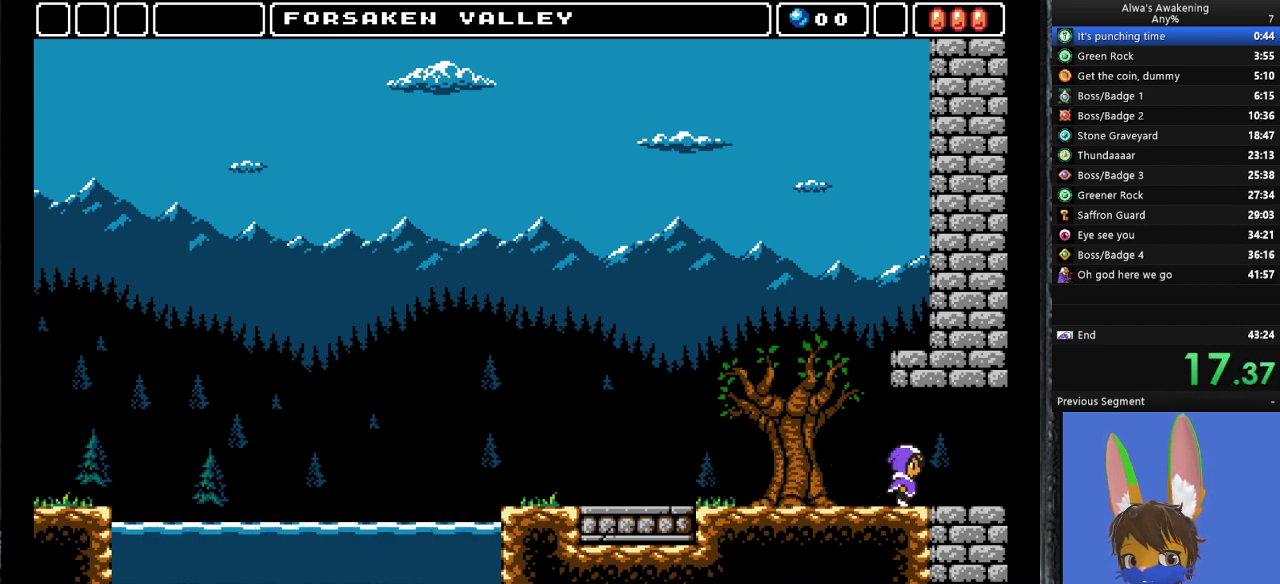
{"buttons": ["DPAD_RIGHT"], "left_stick": "center", "events": []}
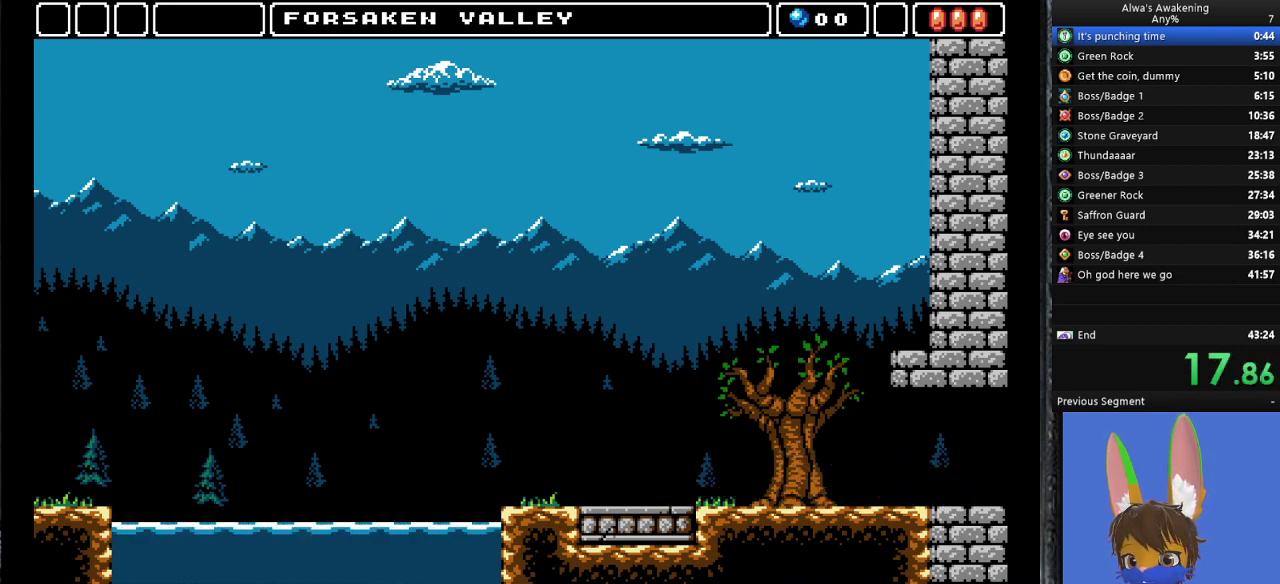
{"buttons": ["DPAD_RIGHT"], "left_stick": "center", "events": []}
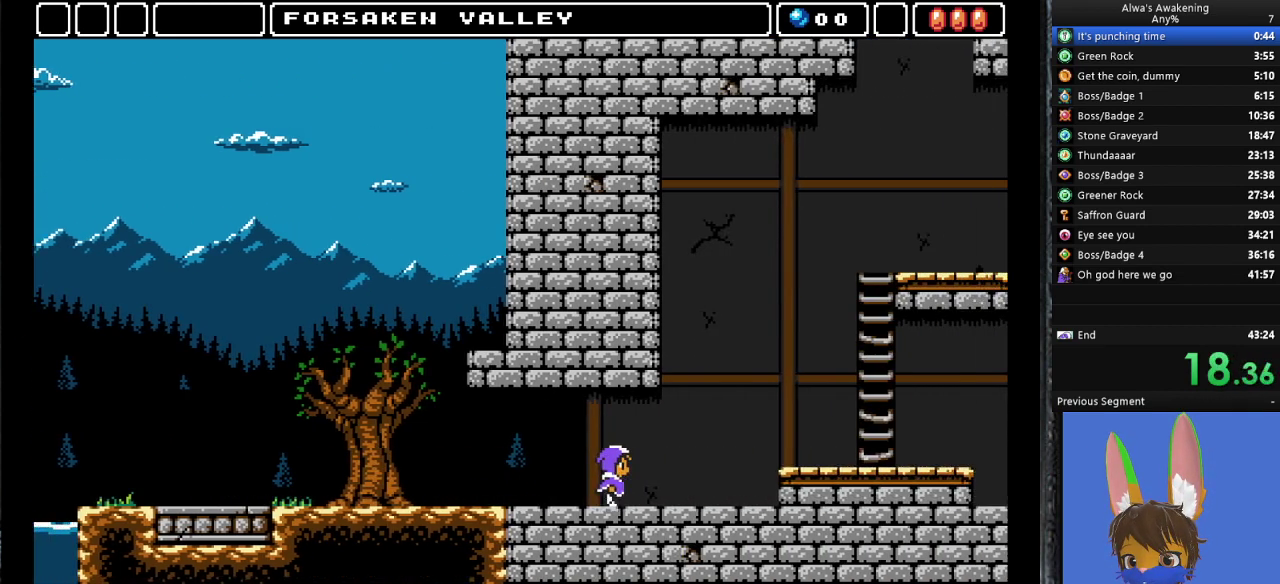
{"buttons": ["DPAD_RIGHT"], "left_stick": "center", "events": []}
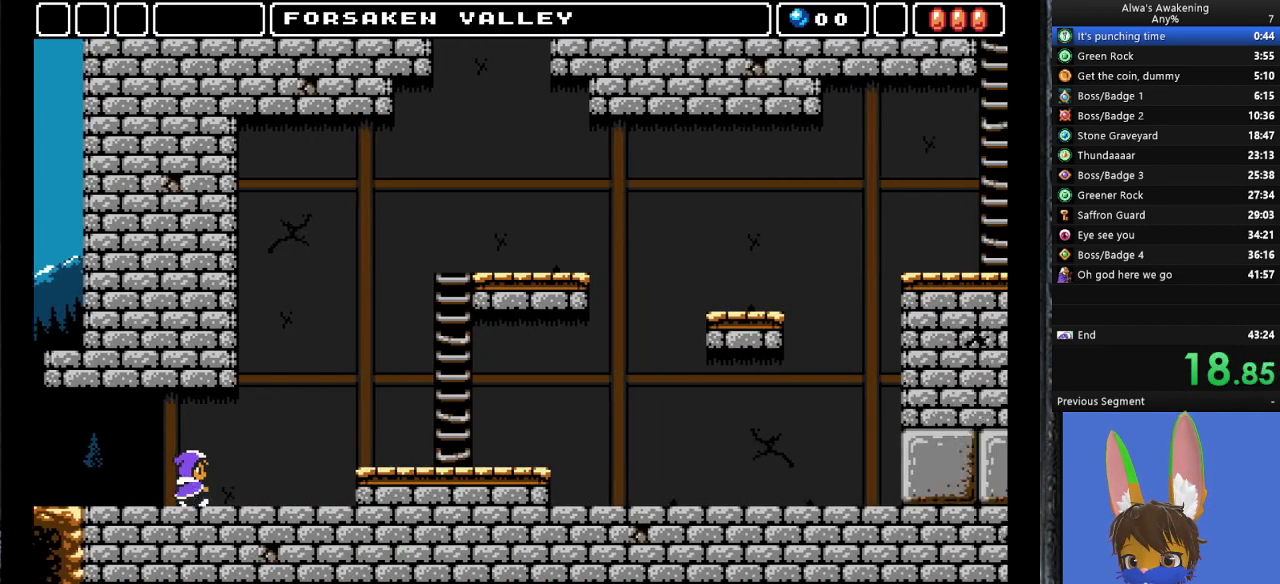
{"buttons": ["DPAD_RIGHT"], "left_stick": "center", "events": []}
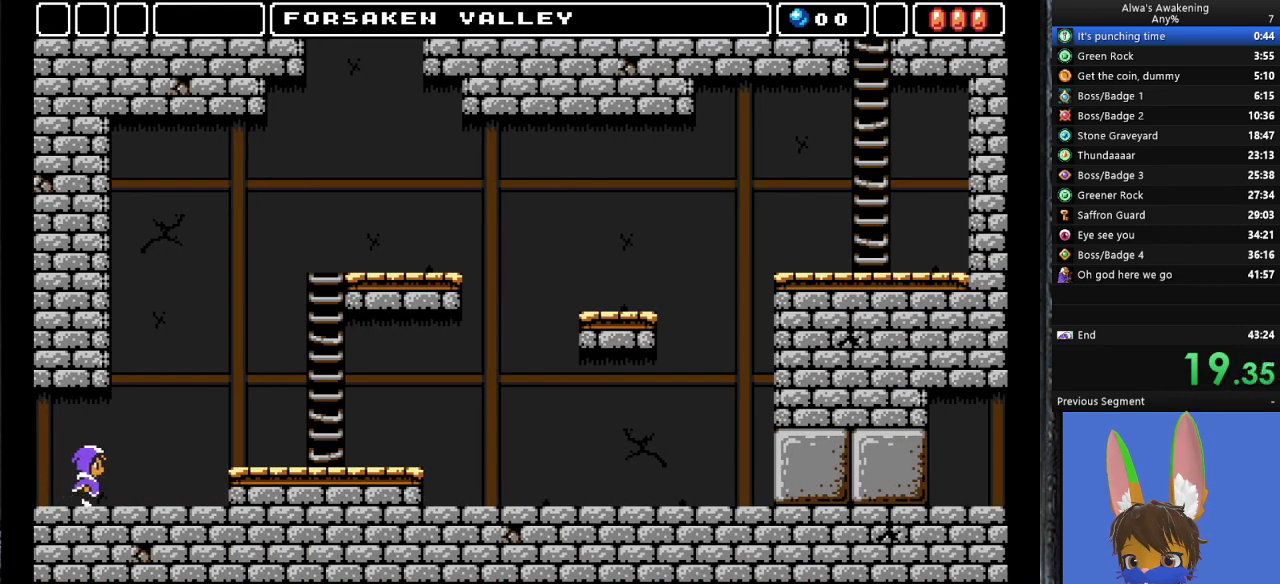
{"buttons": ["DPAD_RIGHT"], "left_stick": "center", "events": [[200, "CROSS", "down"], [300, "CROSS", "up"]]}
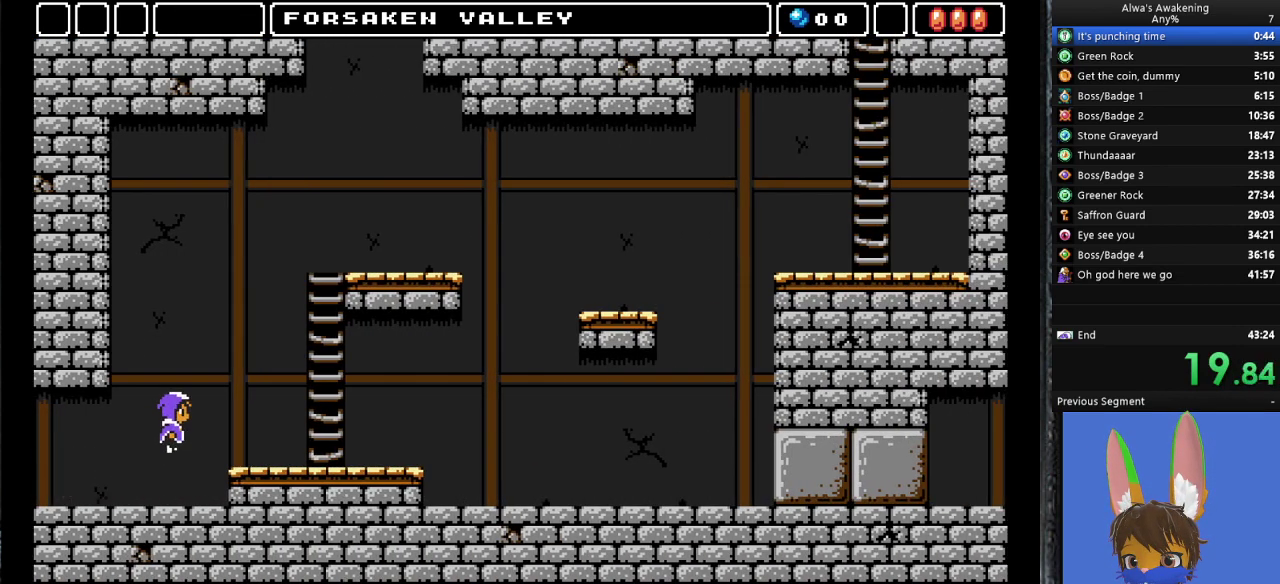
{"buttons": ["CROSS", "DPAD_RIGHT"], "left_stick": "center", "events": [[400, "CROSS", "down"]]}
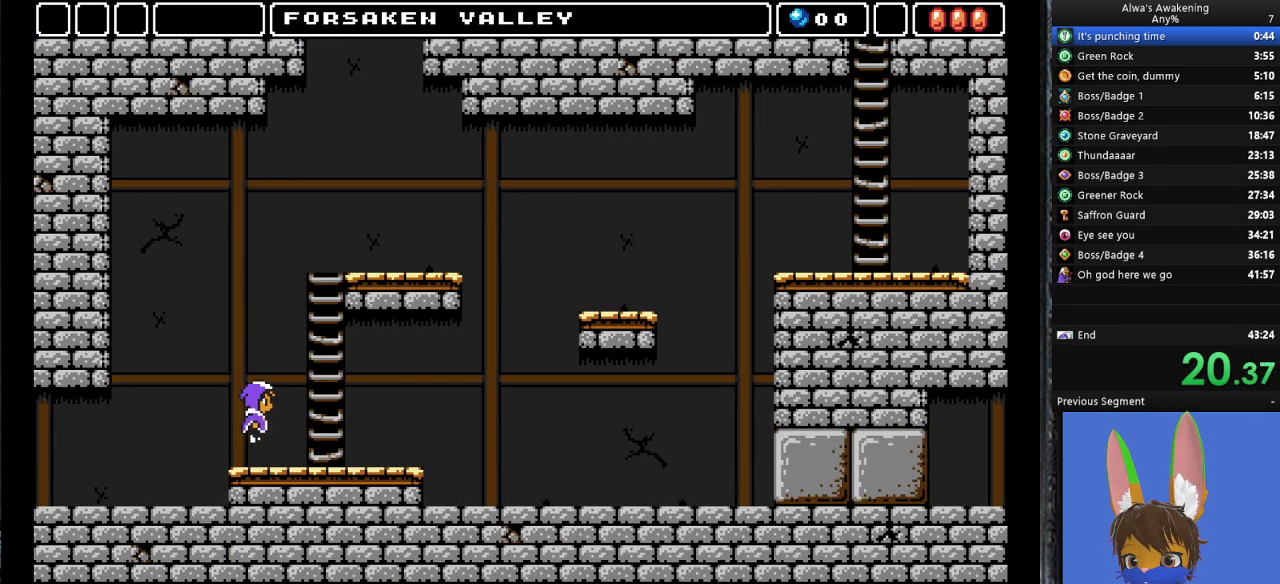
{"buttons": ["DPAD_UP", "DPAD_RIGHT"], "left_stick": "center", "events": [[367, "DPAD_UP", "down"], [500, "CROSS", "up"]]}
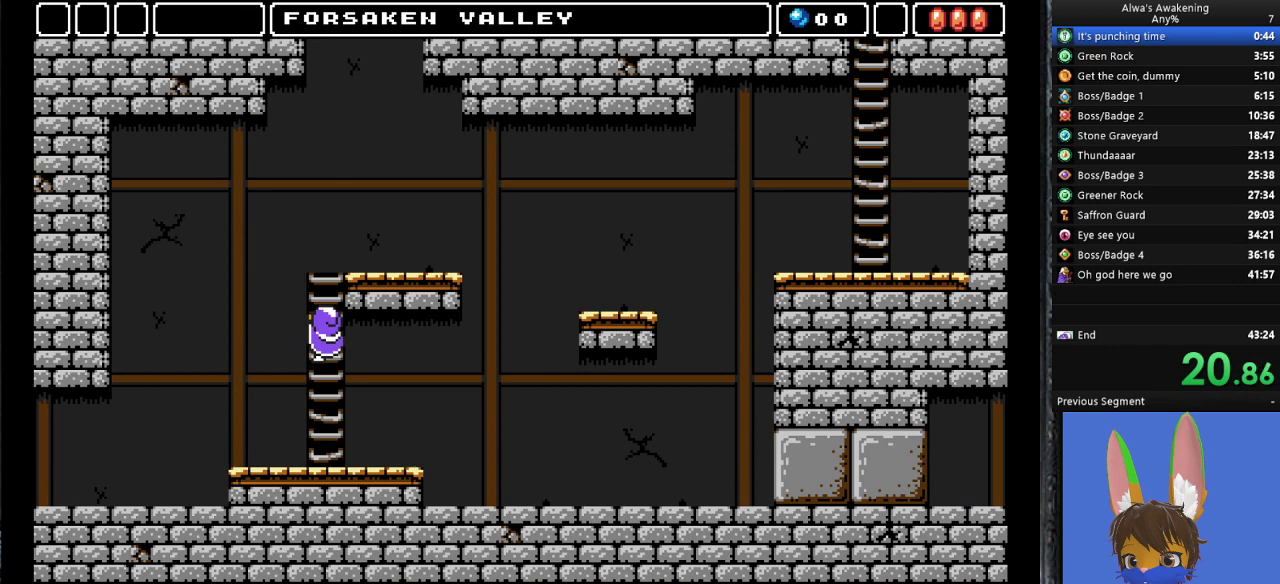
{"buttons": ["DPAD_UP", "DPAD_RIGHT"], "left_stick": "center", "events": []}